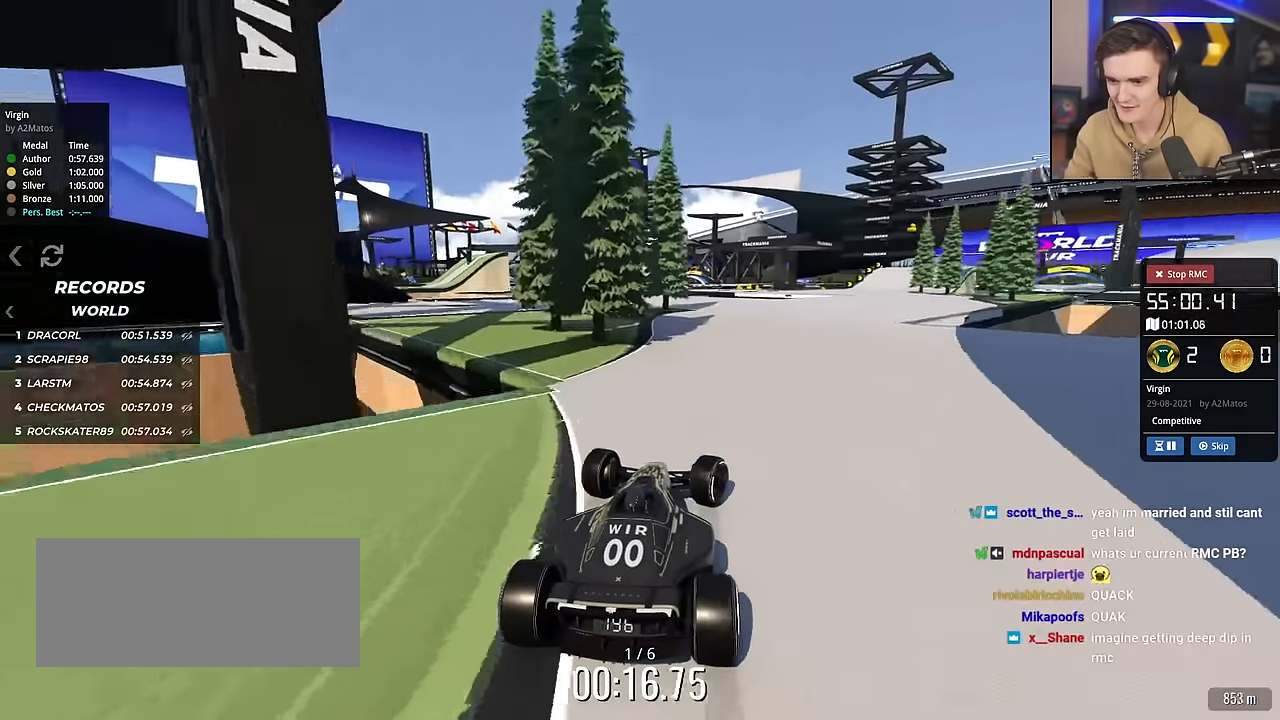
Gameplay with keyboard; each line is a JSON object with the keys held at the frame after it. "events" lists presses ("down") and releases ("up") of "brake", "down", "left", "right" and "up" between this image and that frame as [ms after this image, input, new state], when the widget could be followed in between. No other keys are recorded. Mouse input is not recorded. Key names are as the overlay labels them; some are game actions (e.g. jump) rather than physical keys.
{"keys": ["left", "up"], "events": [[251, "right", "up"], [301, "left", "down"]]}
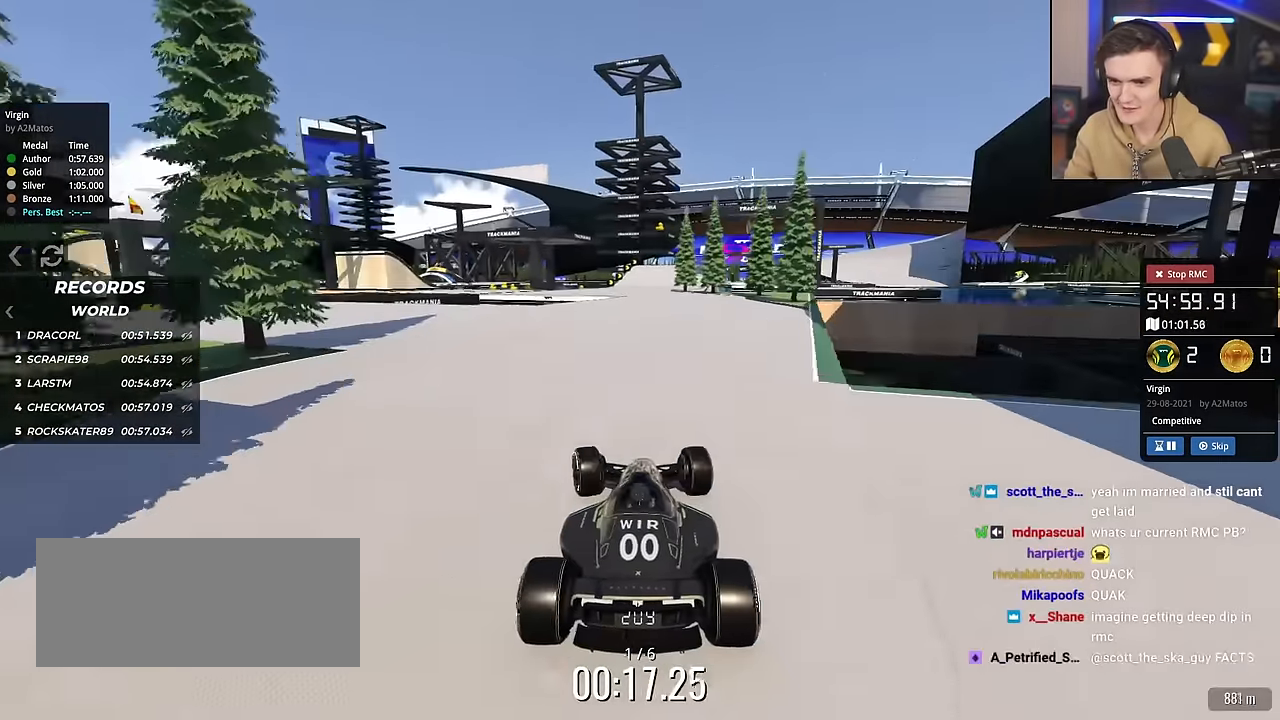
{"keys": ["up"], "events": [[33, "left", "up"], [217, "right", "down"], [267, "right", "up"]]}
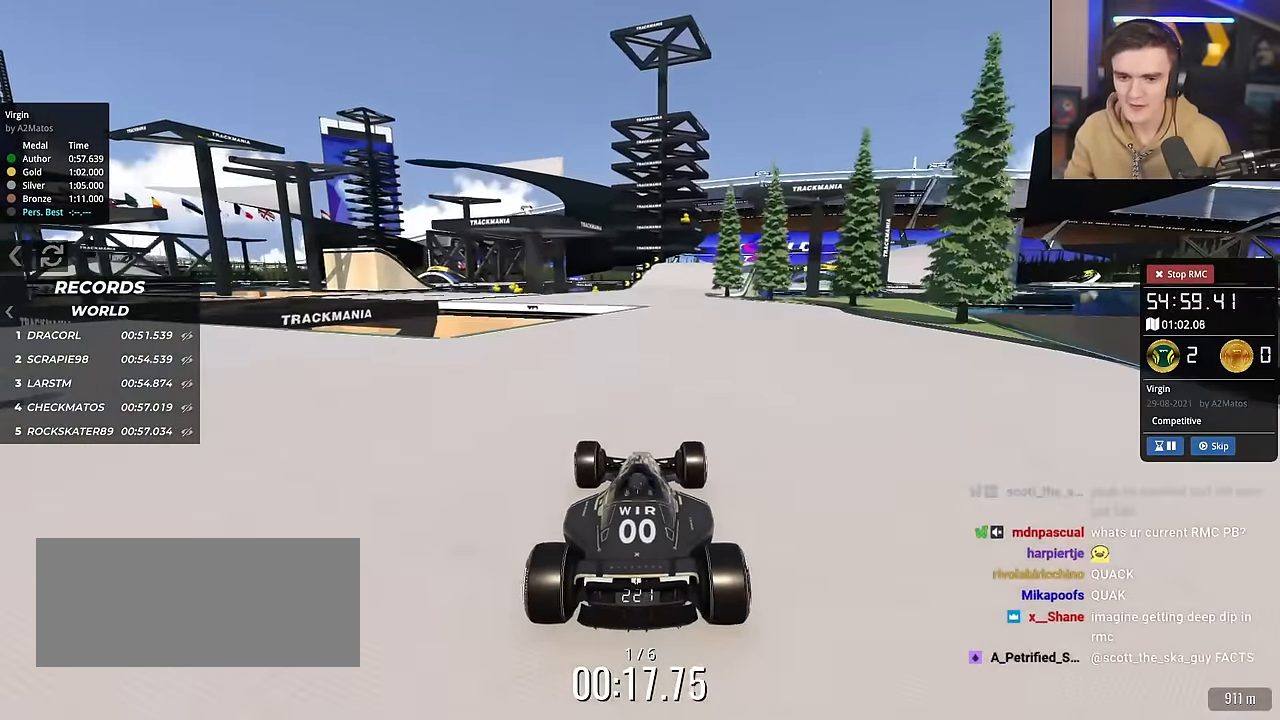
{"keys": ["up"], "events": [[234, "right", "down"], [284, "right", "up"]]}
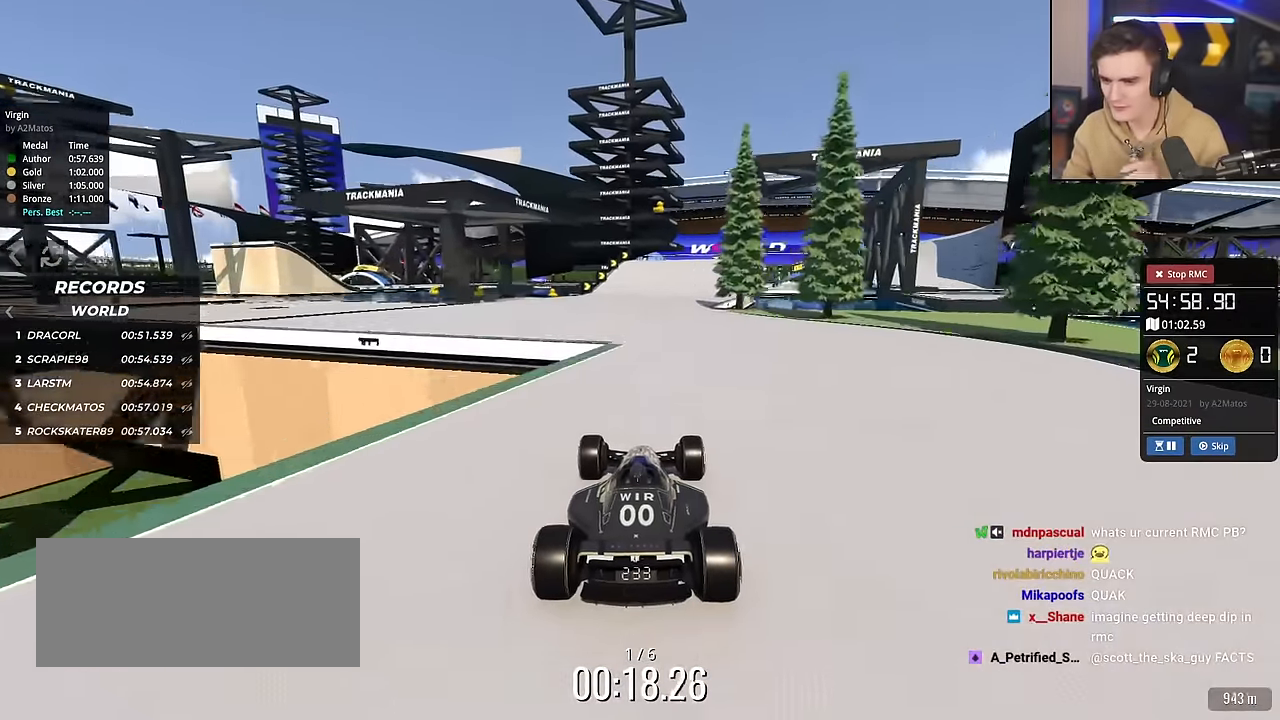
{"keys": ["right", "up"], "events": [[434, "right", "down"]]}
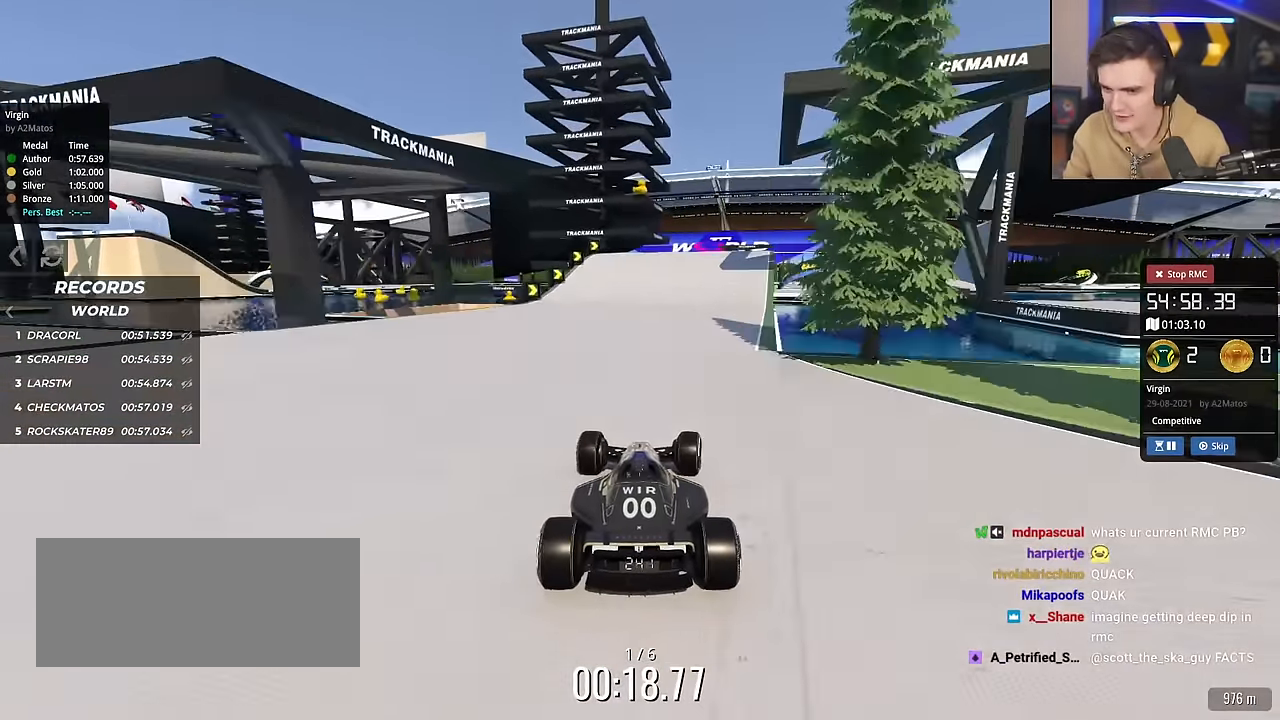
{"keys": ["right", "up"], "events": [[151, "right", "up"], [251, "right", "down"], [401, "right", "up"], [501, "right", "down"]]}
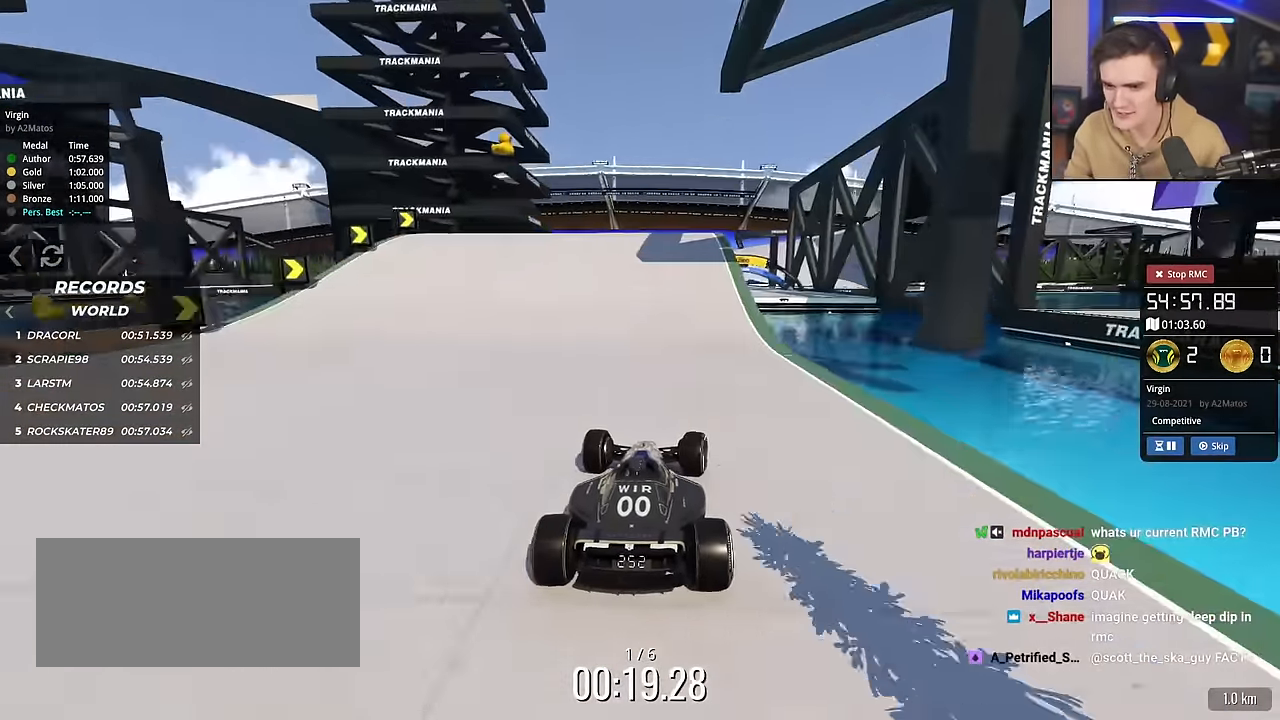
{"keys": [], "events": [[167, "right", "up"], [217, "up", "up"], [267, "left", "down"], [367, "left", "up"]]}
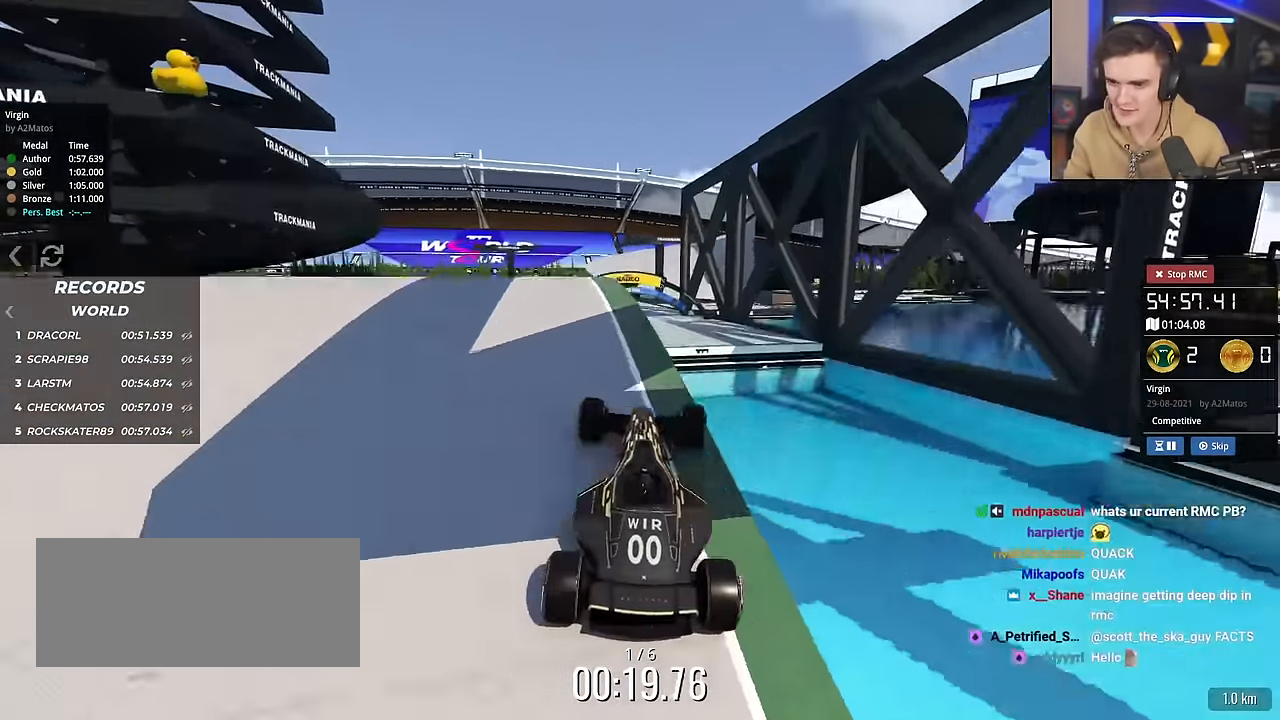
{"keys": ["right", "up"], "events": [[150, "up", "down"], [199, "right", "down"], [350, "up", "up"], [450, "up", "down"]]}
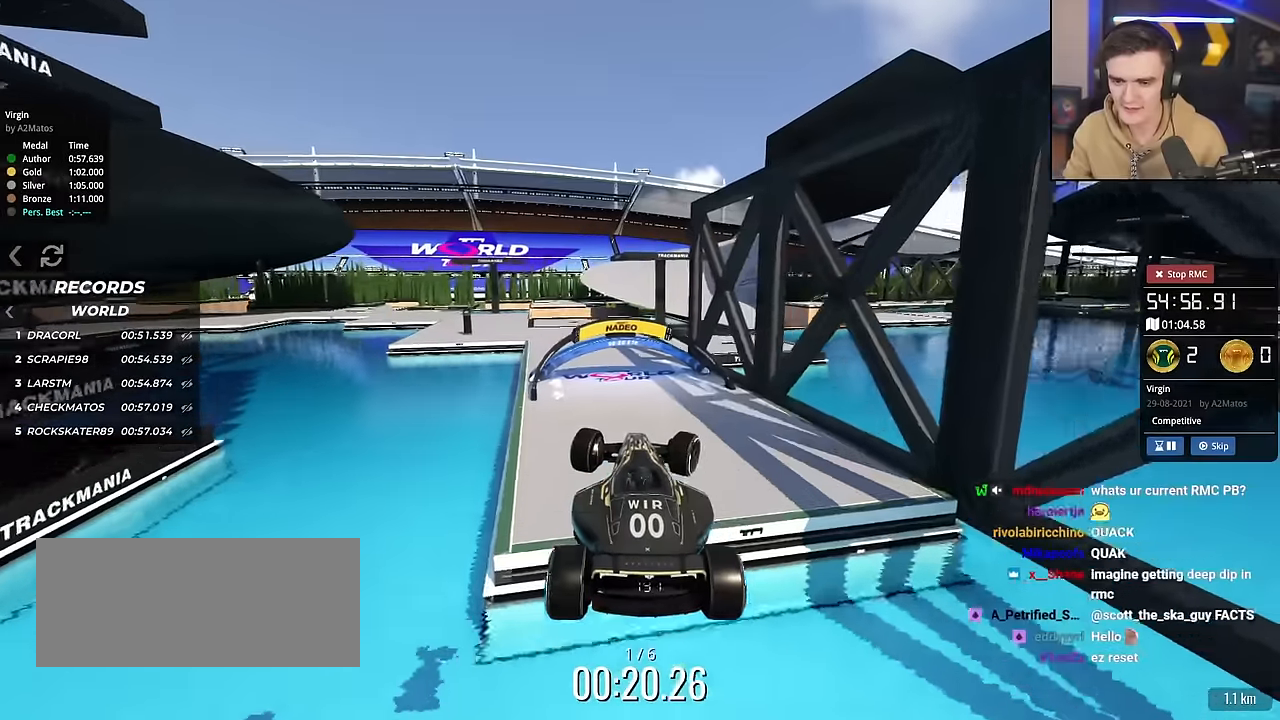
{"keys": ["right", "up"], "events": [[267, "up", "up"], [367, "up", "down"]]}
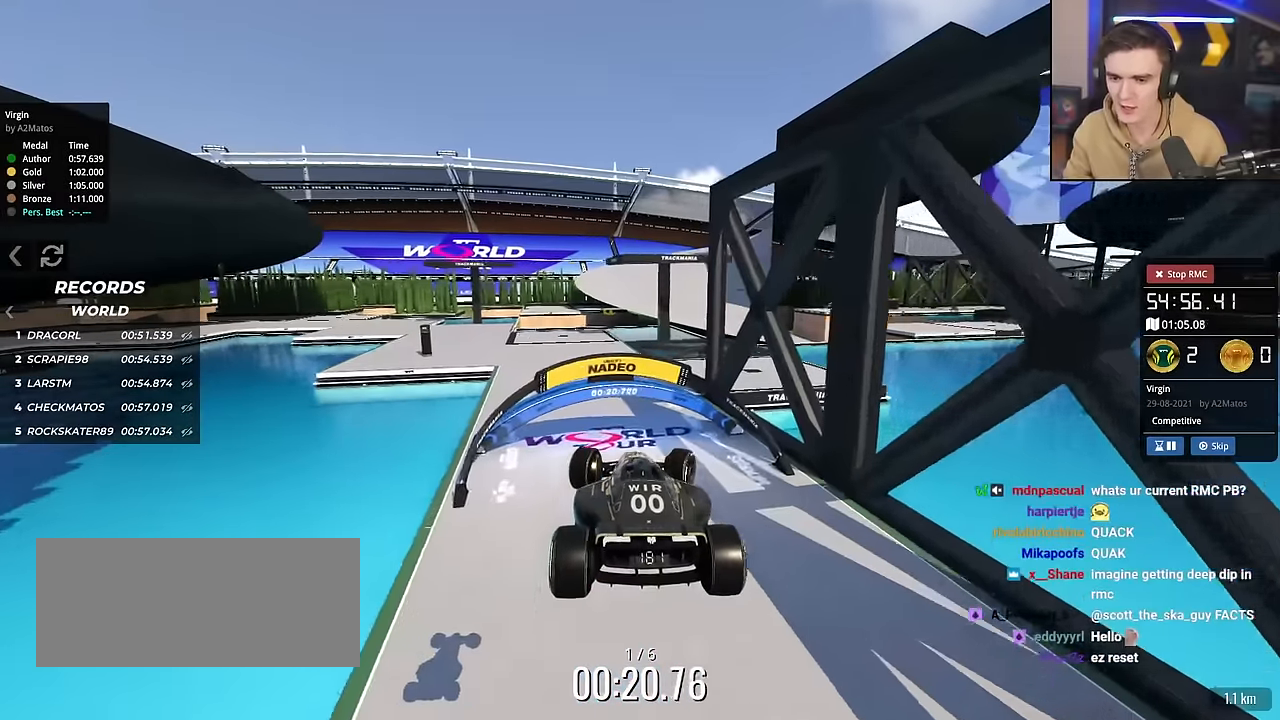
{"keys": ["right", "up"], "events": [[50, "brake", "down"], [134, "brake", "up"]]}
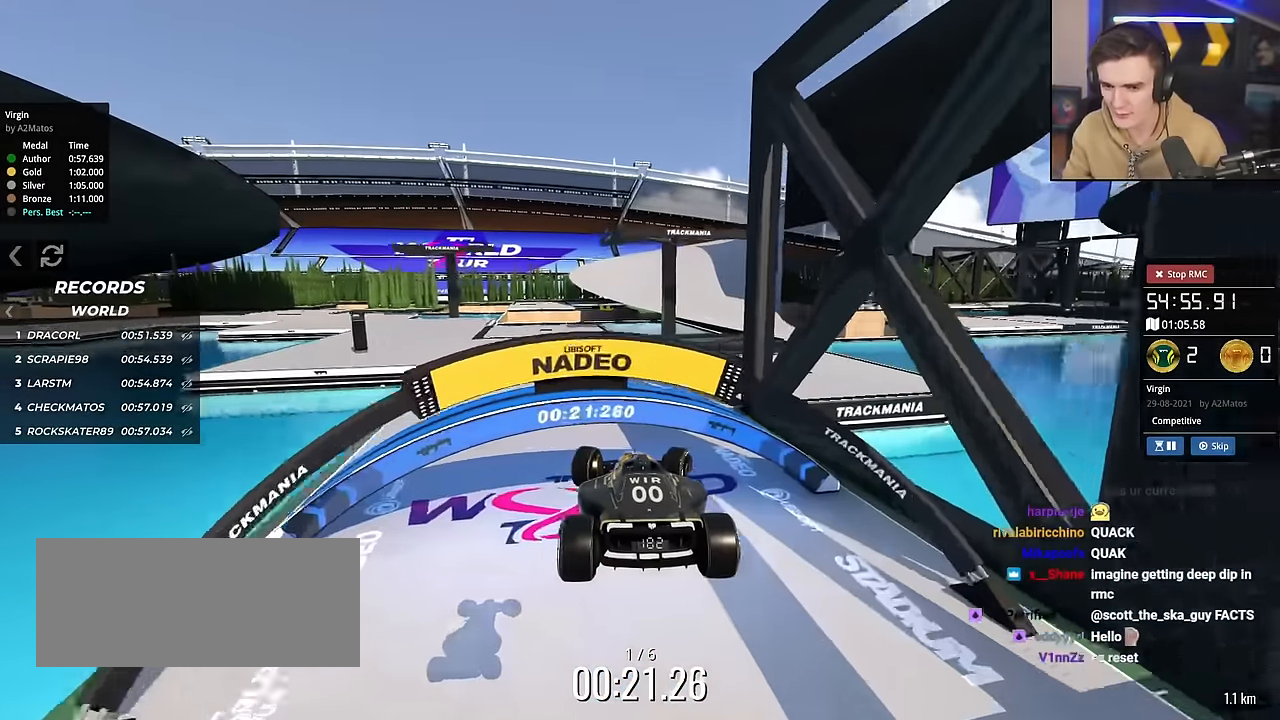
{"keys": ["left", "up"], "events": [[66, "right", "up"], [433, "left", "down"]]}
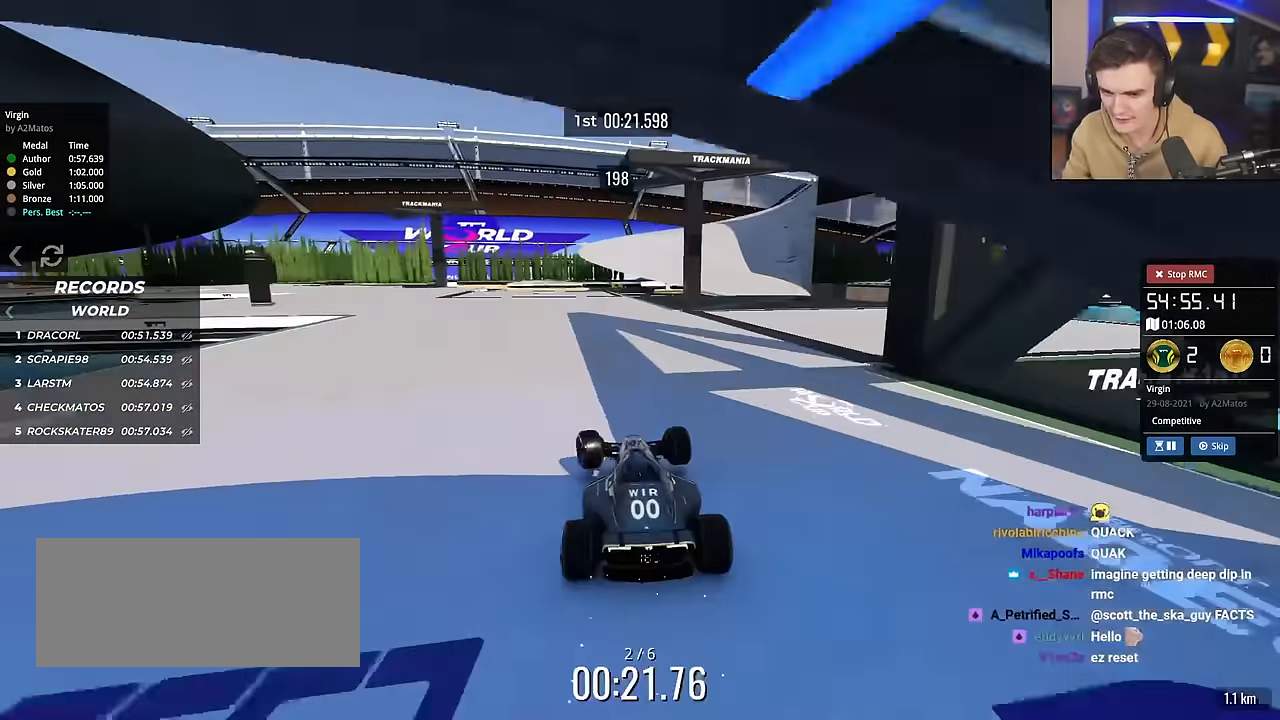
{"keys": ["left", "up"], "events": [[84, "left", "up"], [267, "left", "down"]]}
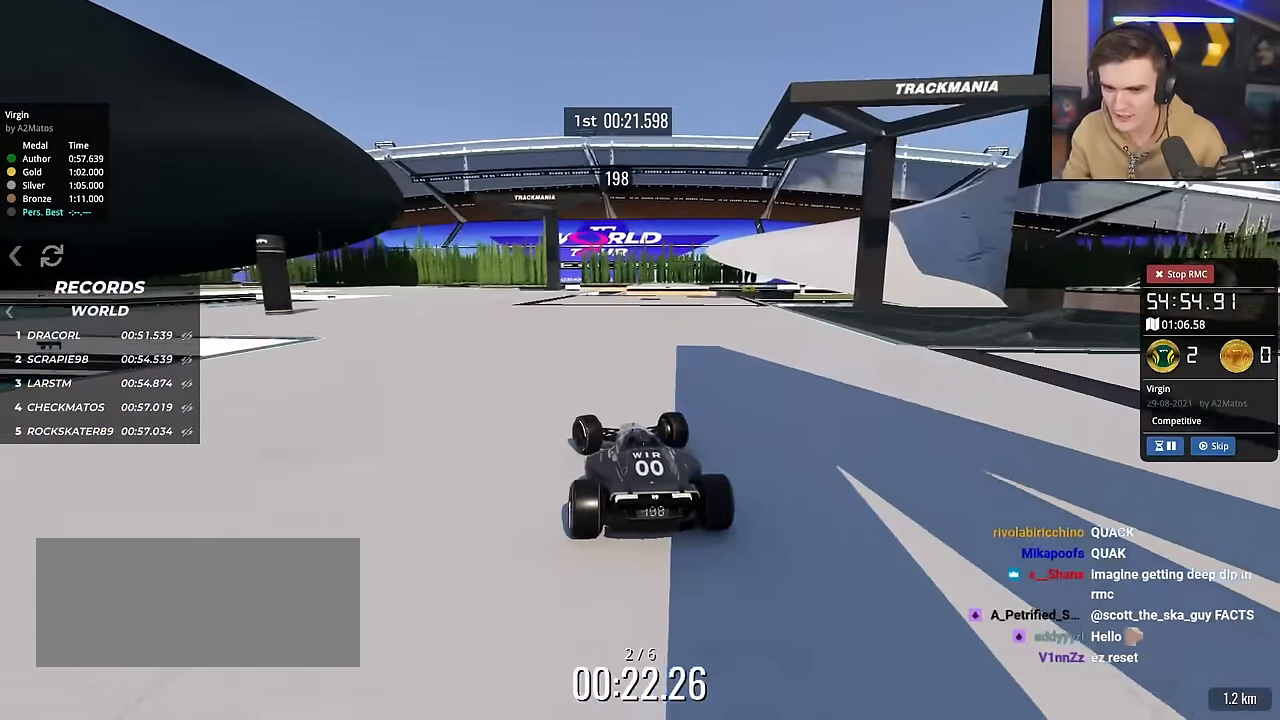
{"keys": ["up"], "events": [[50, "left", "up"], [333, "right", "down"], [417, "right", "up"]]}
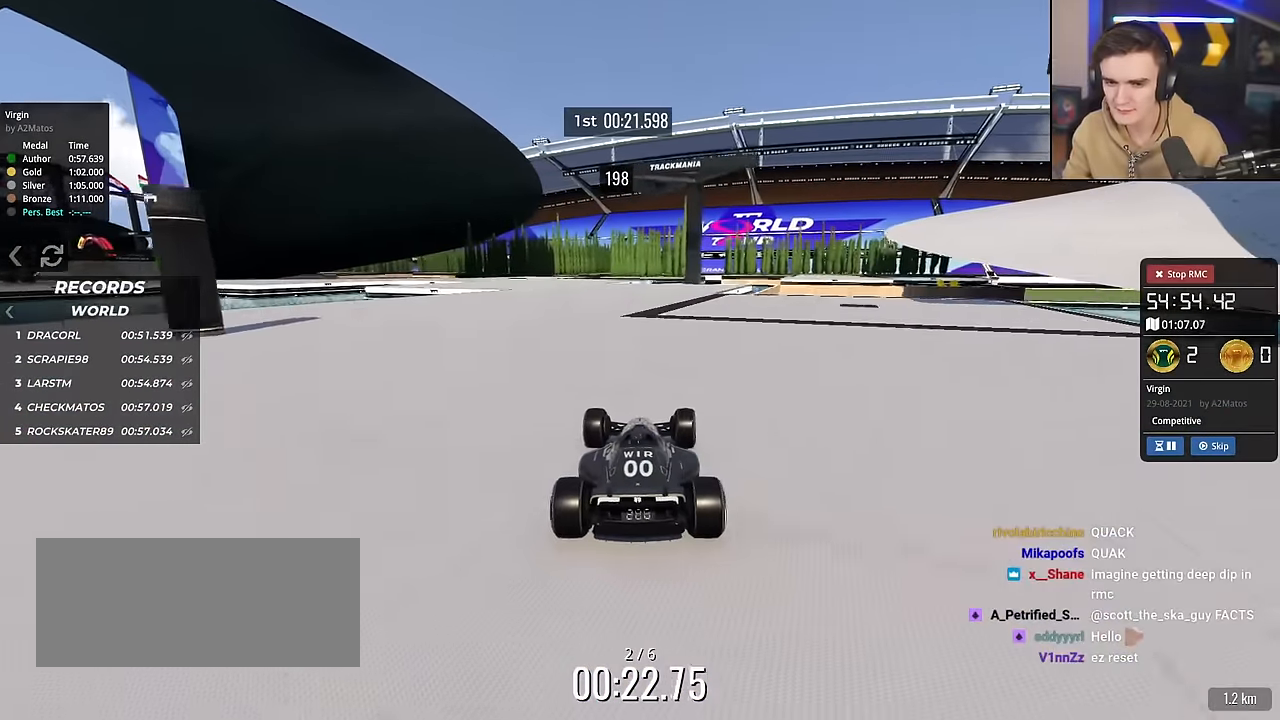
{"keys": ["up"], "events": [[200, "left", "down"], [250, "left", "up"]]}
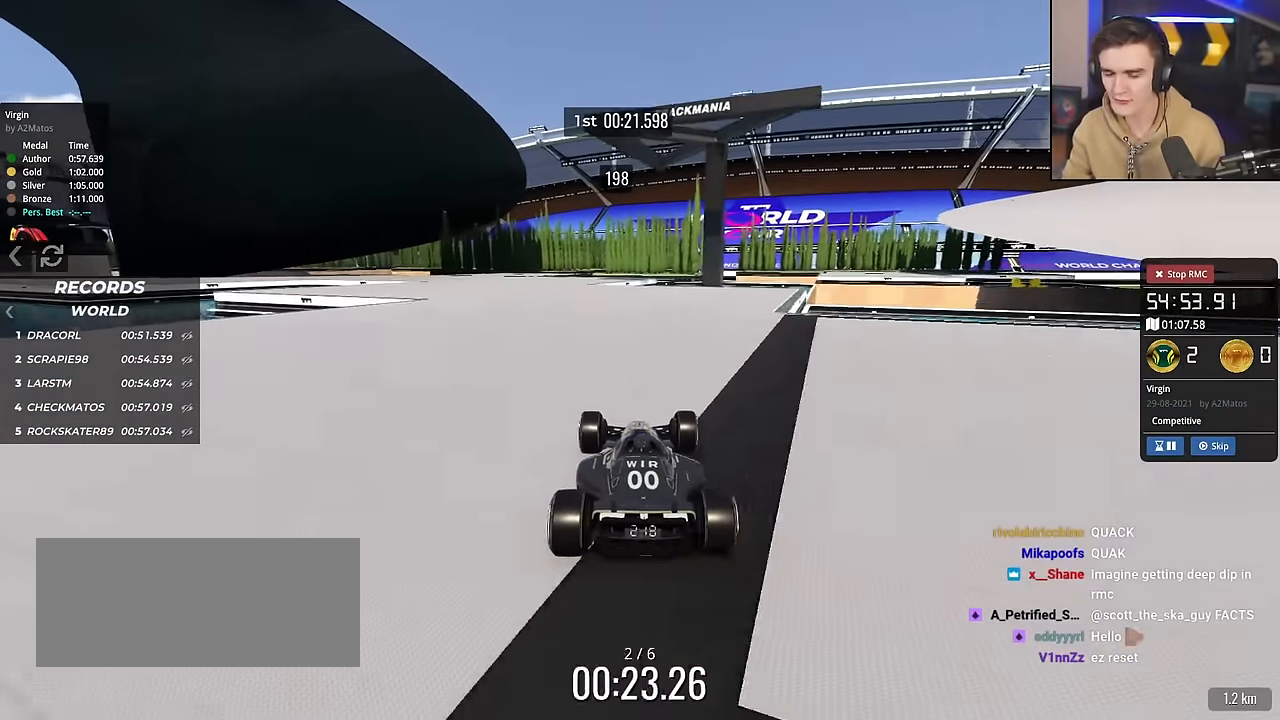
{"keys": ["up"], "events": [[83, "left", "down"], [367, "left", "up"]]}
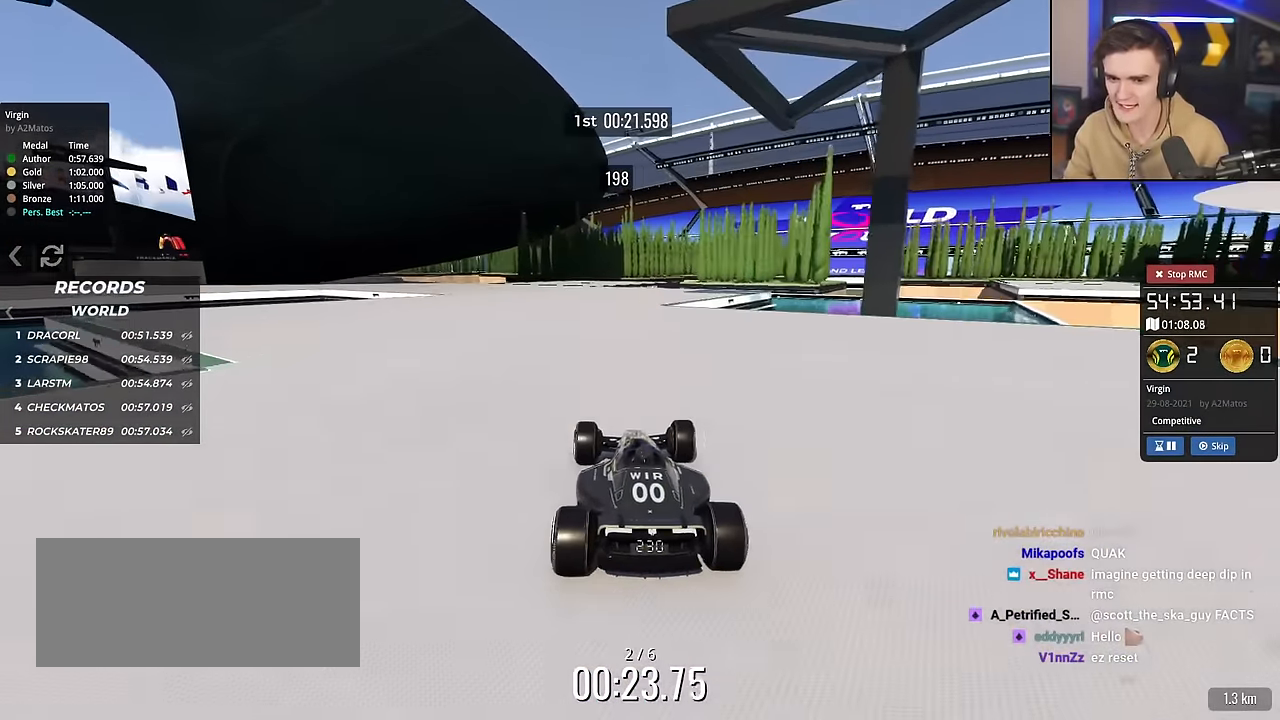
{"keys": ["left", "up"], "events": [[50, "left", "down"]]}
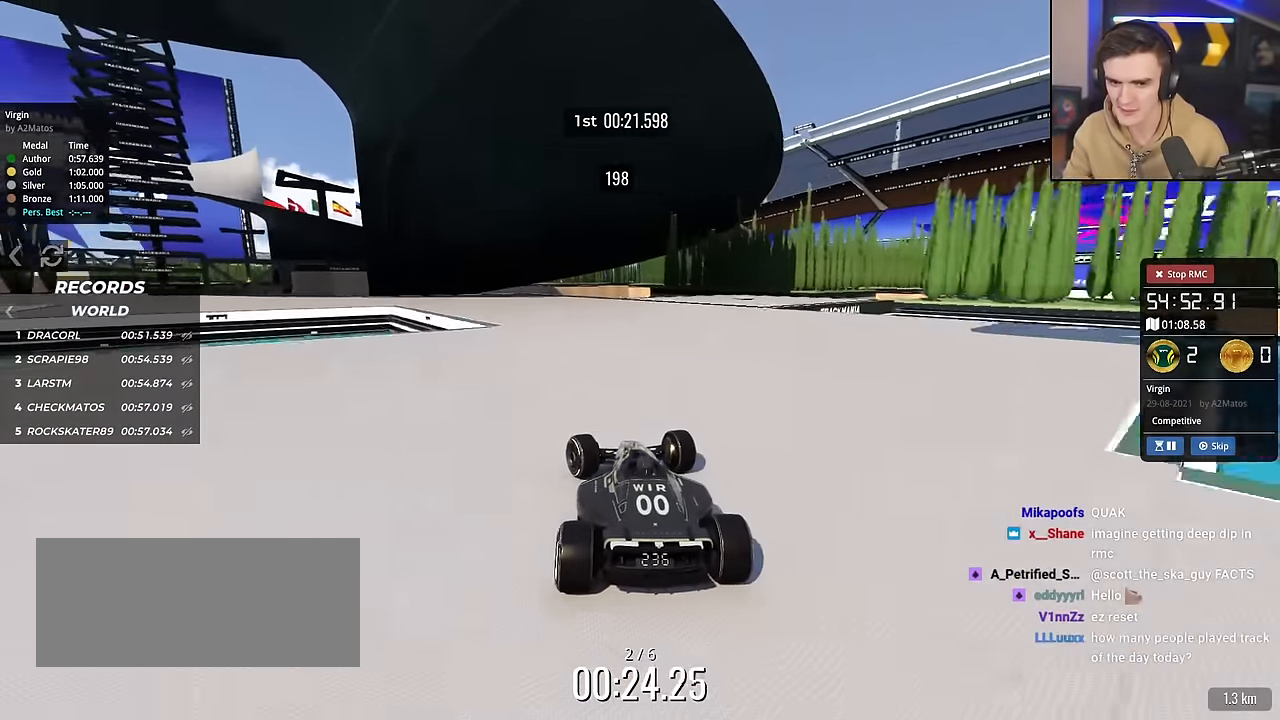
{"keys": ["left", "up"], "events": [[66, "left", "up"], [116, "brake", "down"], [116, "left", "down"], [300, "brake", "up"]]}
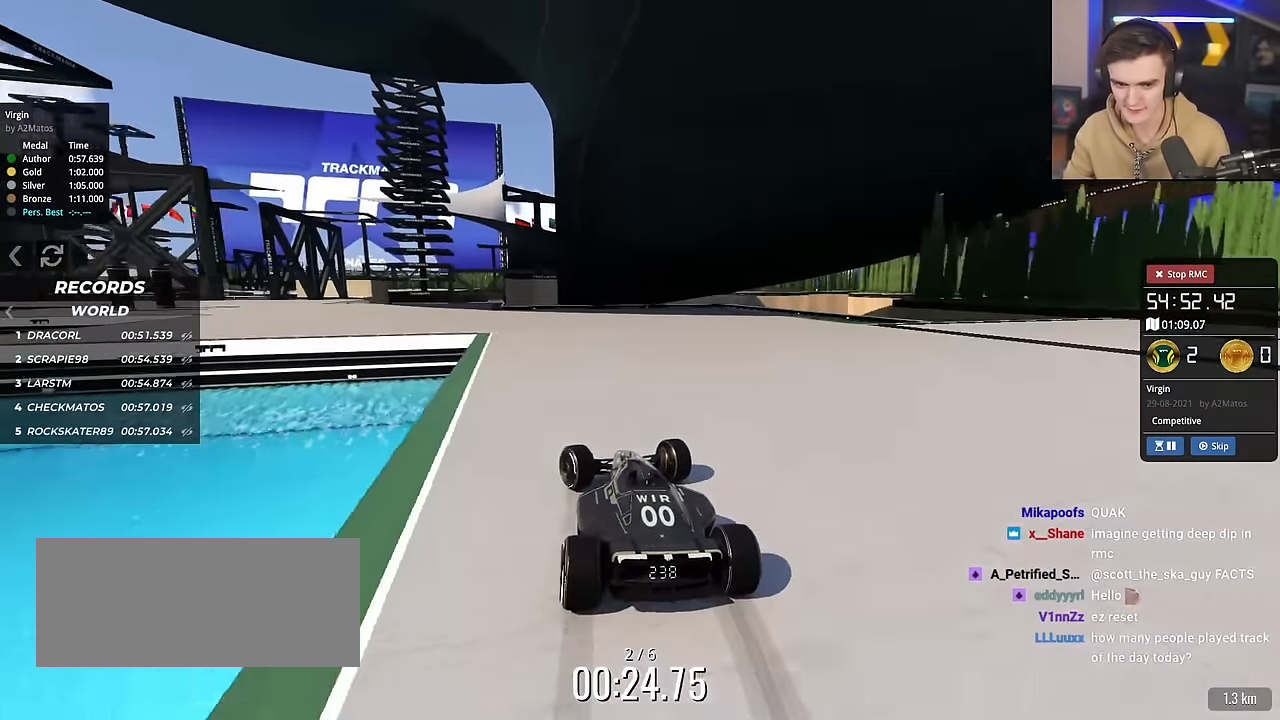
{"keys": ["left", "up"], "events": []}
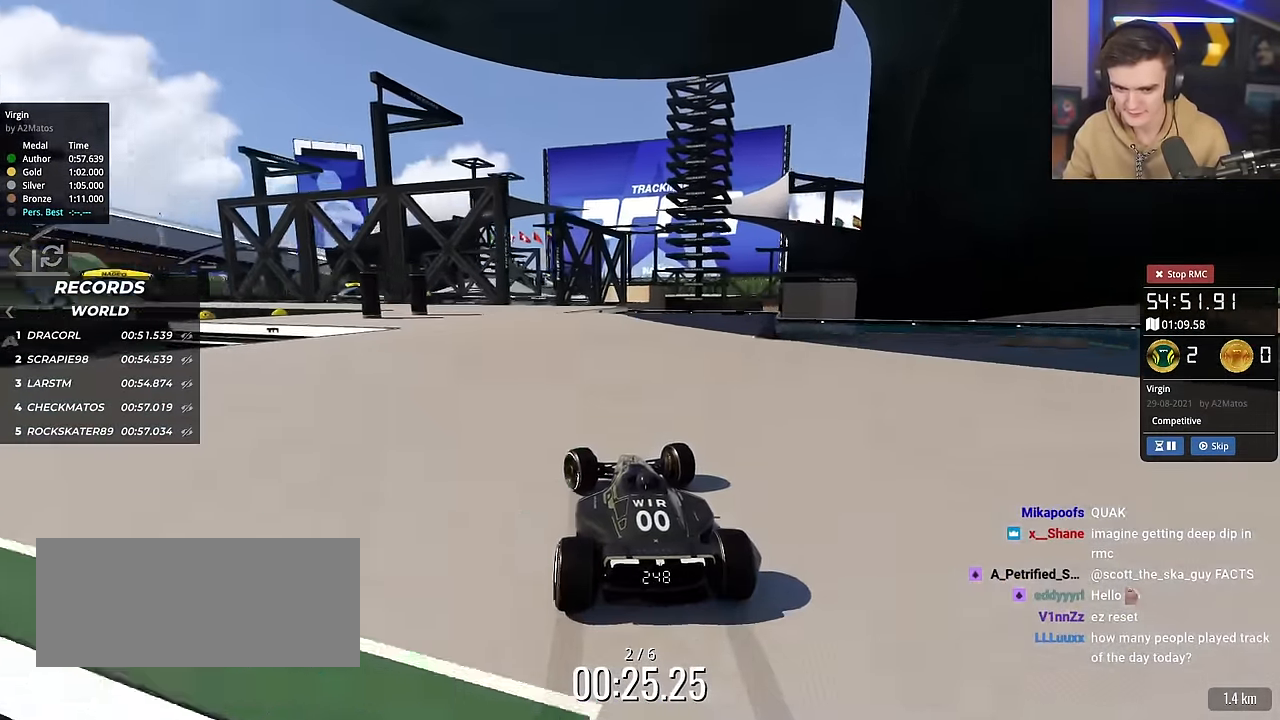
{"keys": ["left", "up"], "events": [[50, "left", "up"], [100, "right", "down"], [233, "right", "up"], [283, "left", "down"]]}
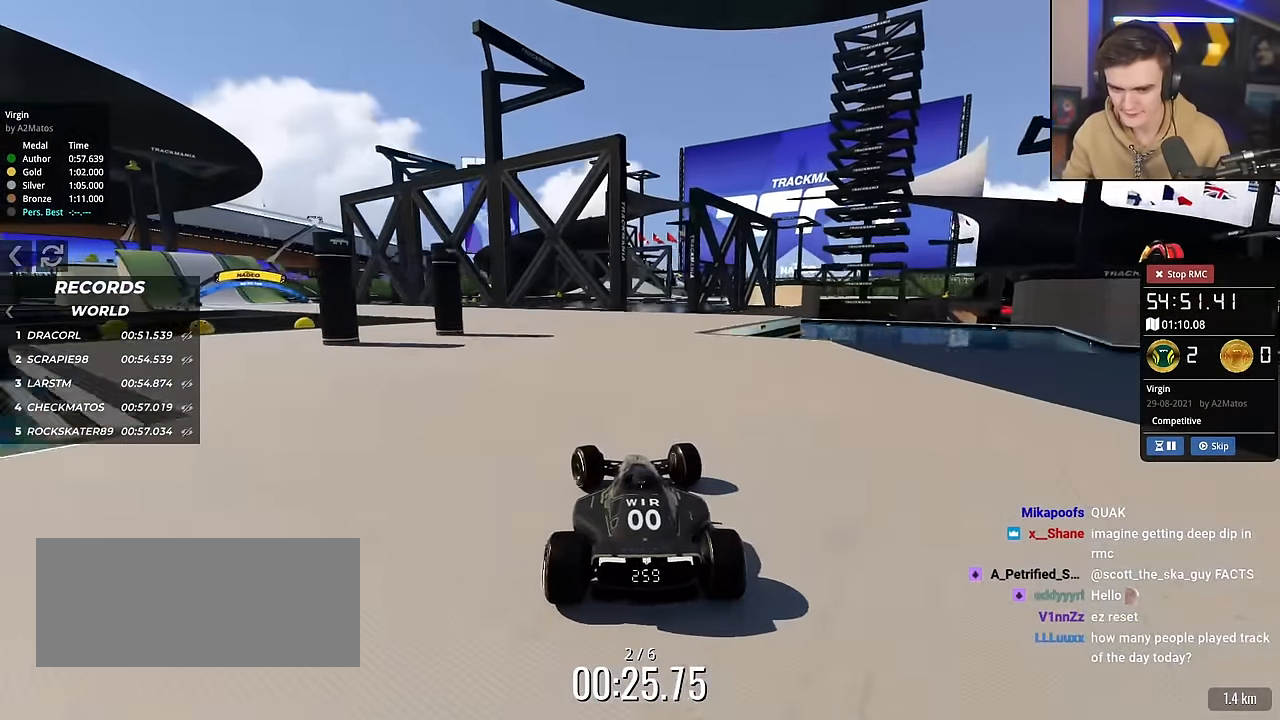
{"keys": ["left", "up"], "events": [[434, "left", "up"], [484, "left", "down"]]}
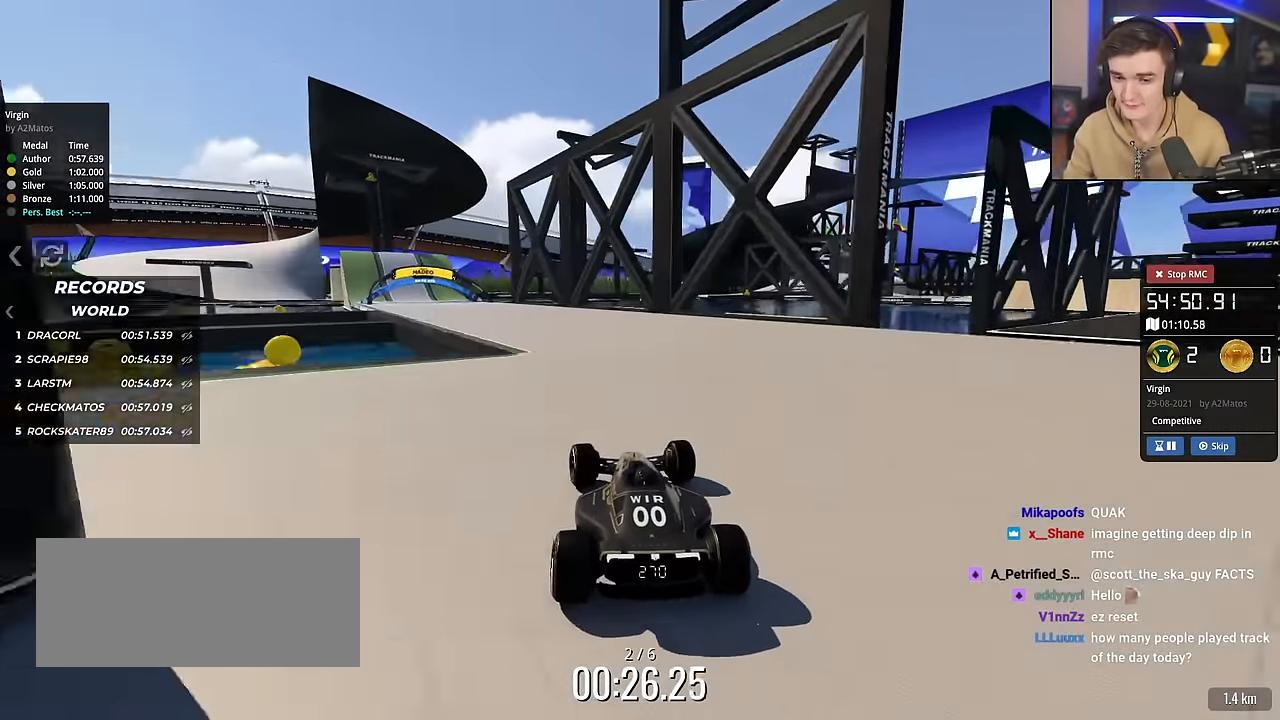
{"keys": ["up"], "events": [[317, "left", "up"]]}
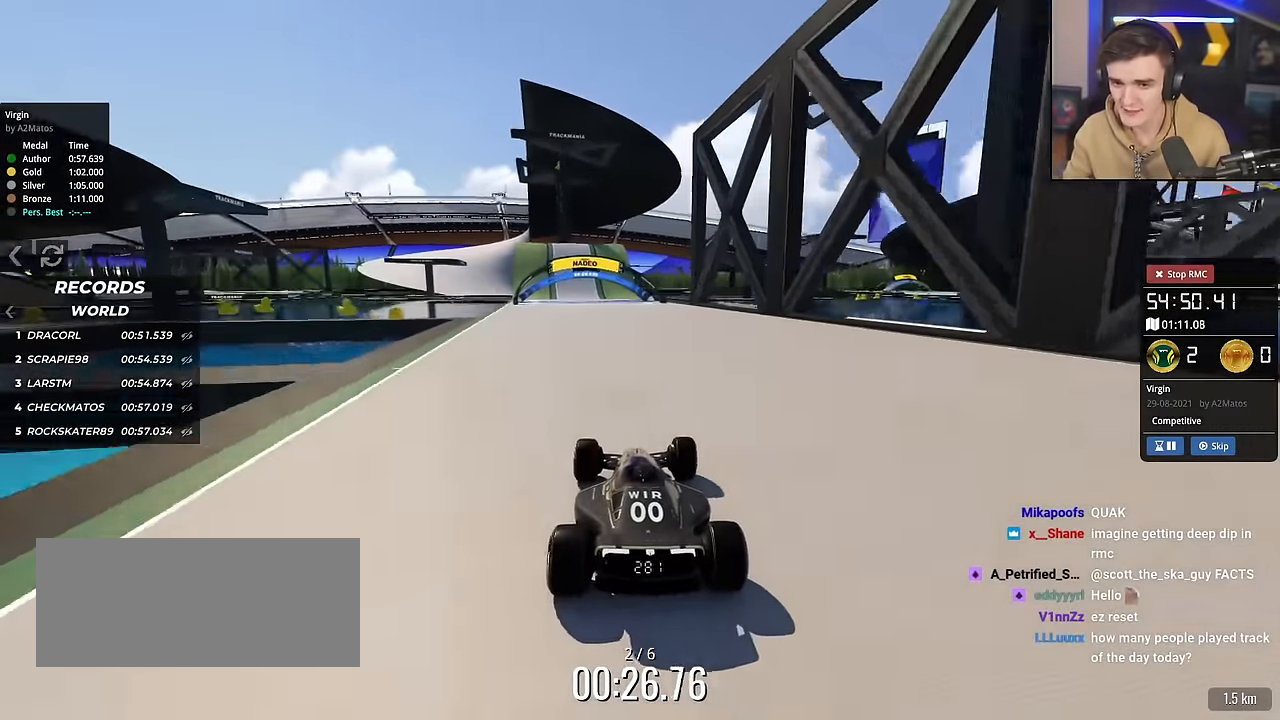
{"keys": ["up"], "events": [[234, "left", "down"], [334, "left", "up"]]}
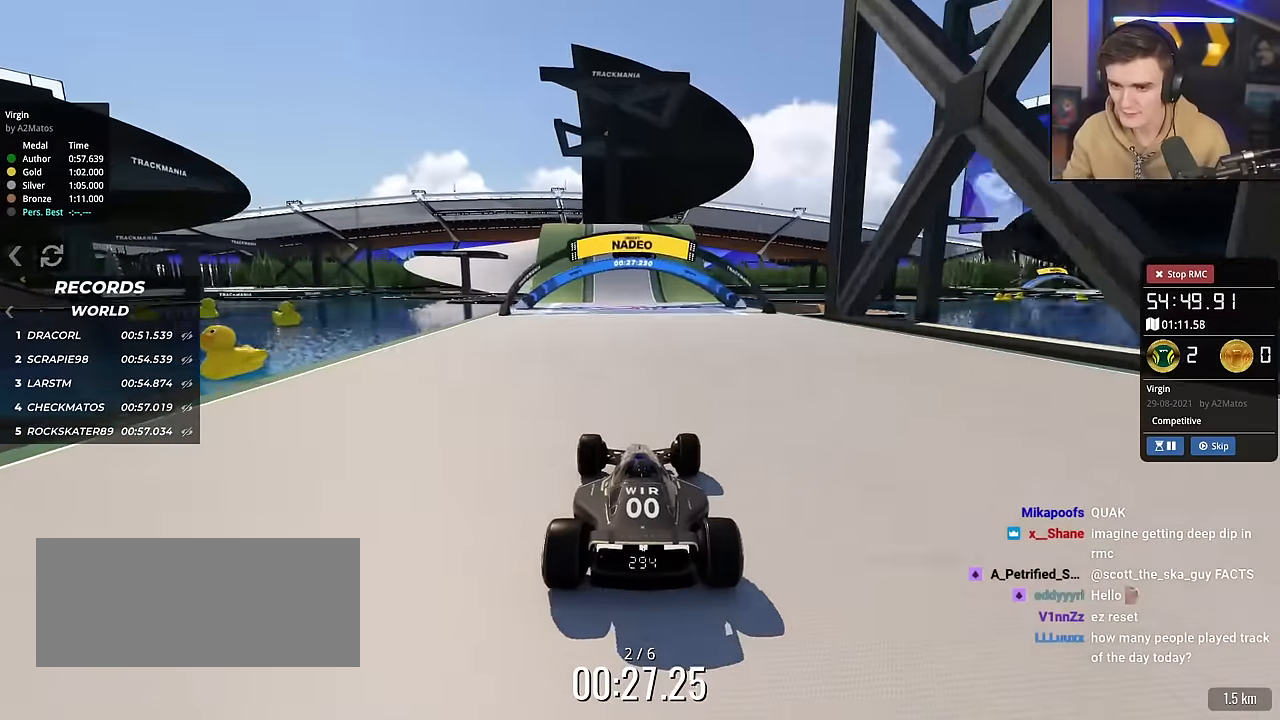
{"keys": ["up"], "events": [[150, "right", "down"], [200, "right", "up"]]}
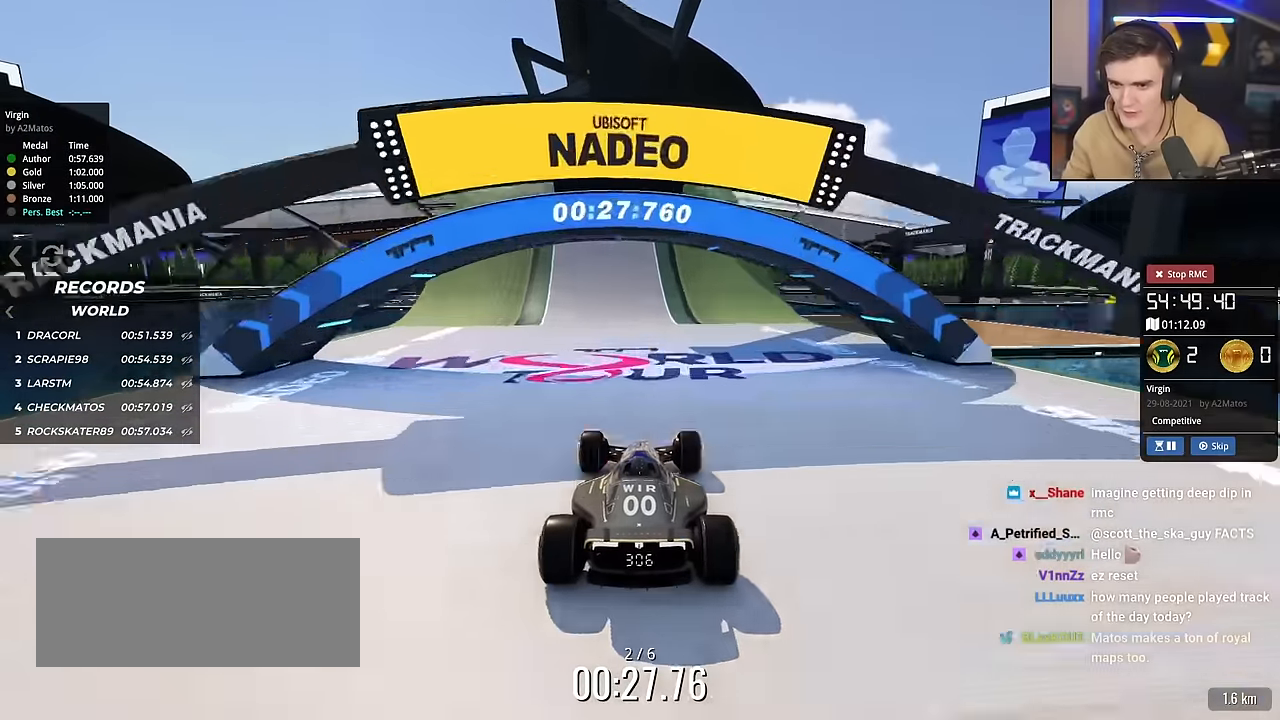
{"keys": [], "events": [[217, "left", "down"], [317, "left", "up"], [451, "right", "down"], [501, "right", "up"], [501, "up", "up"]]}
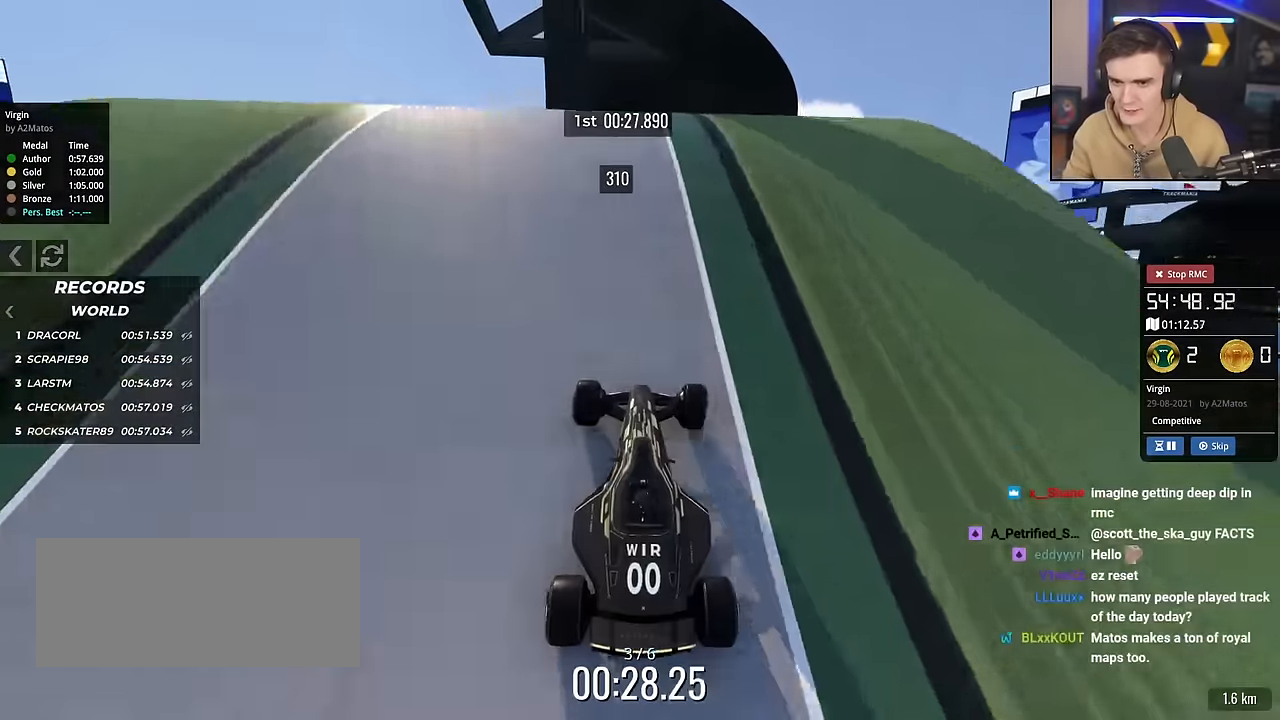
{"keys": ["up"], "events": [[233, "up", "down"]]}
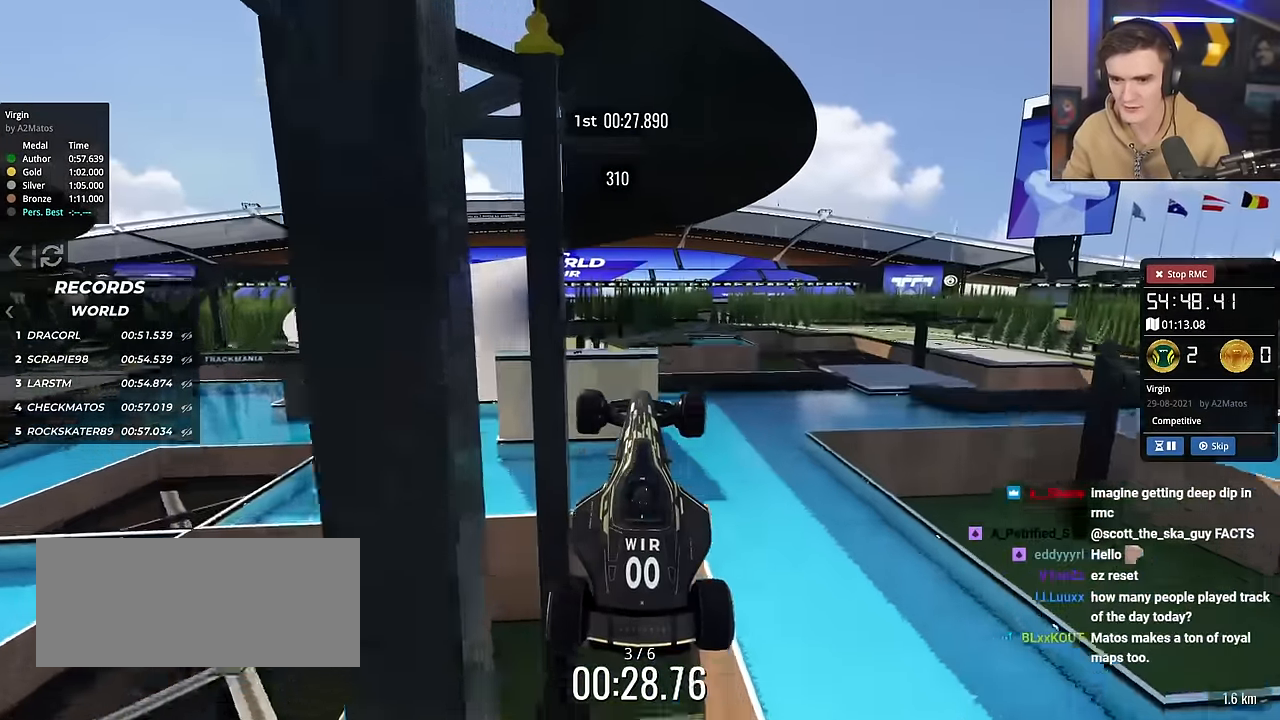
{"keys": ["left", "up"], "events": [[17, "right", "down"], [300, "right", "up"], [351, "left", "down"]]}
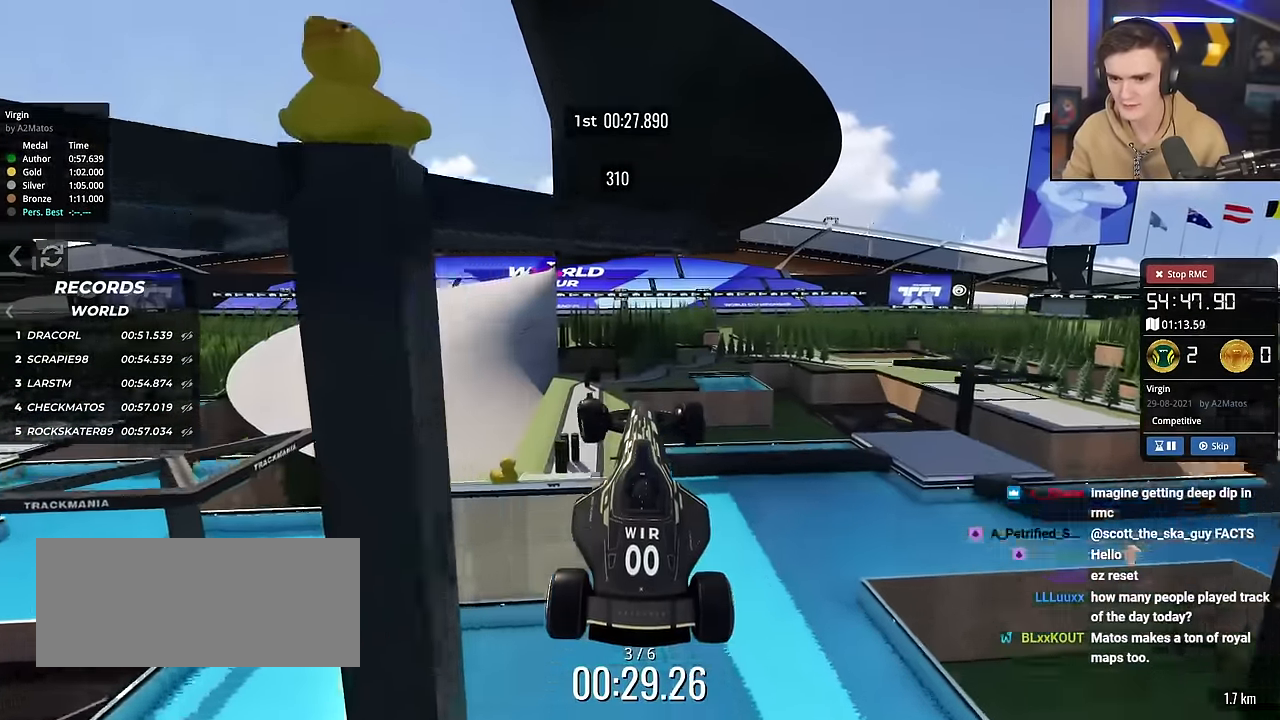
{"keys": ["left", "up"], "events": []}
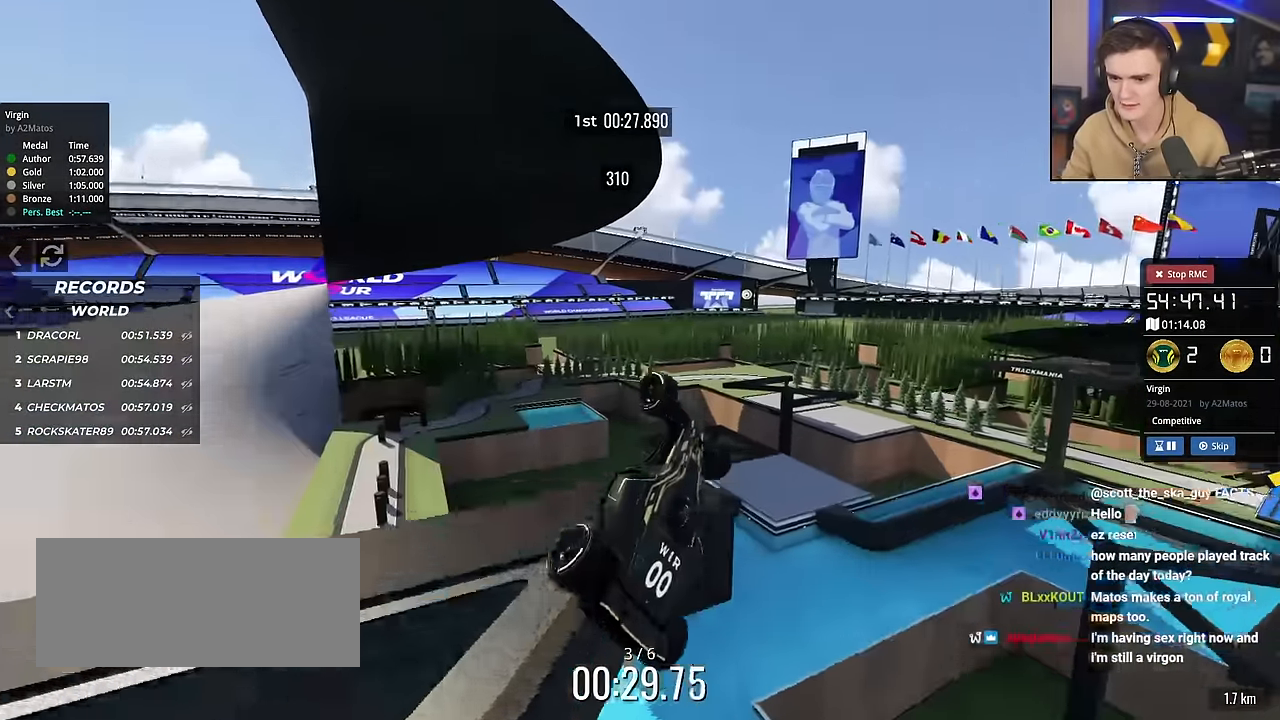
{"keys": ["left", "up"], "events": []}
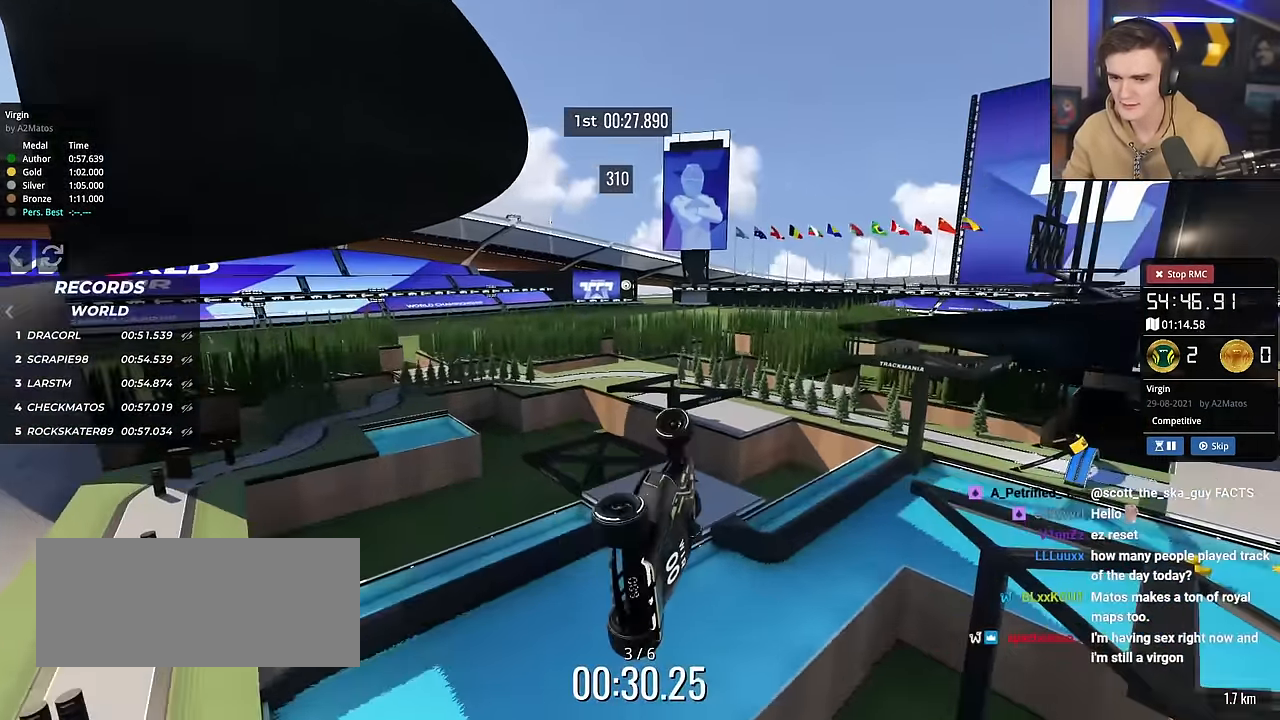
{"keys": ["left", "up"], "events": []}
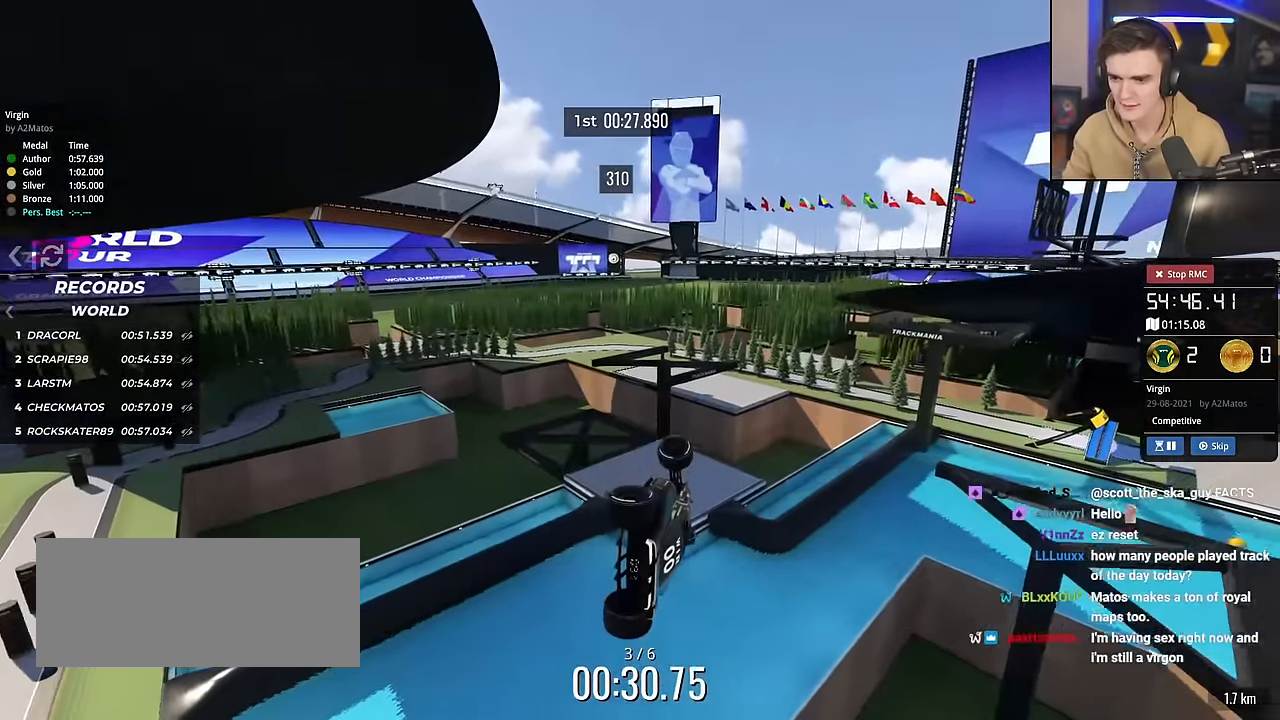
{"keys": [], "events": [[167, "left", "up"], [318, "up", "up"]]}